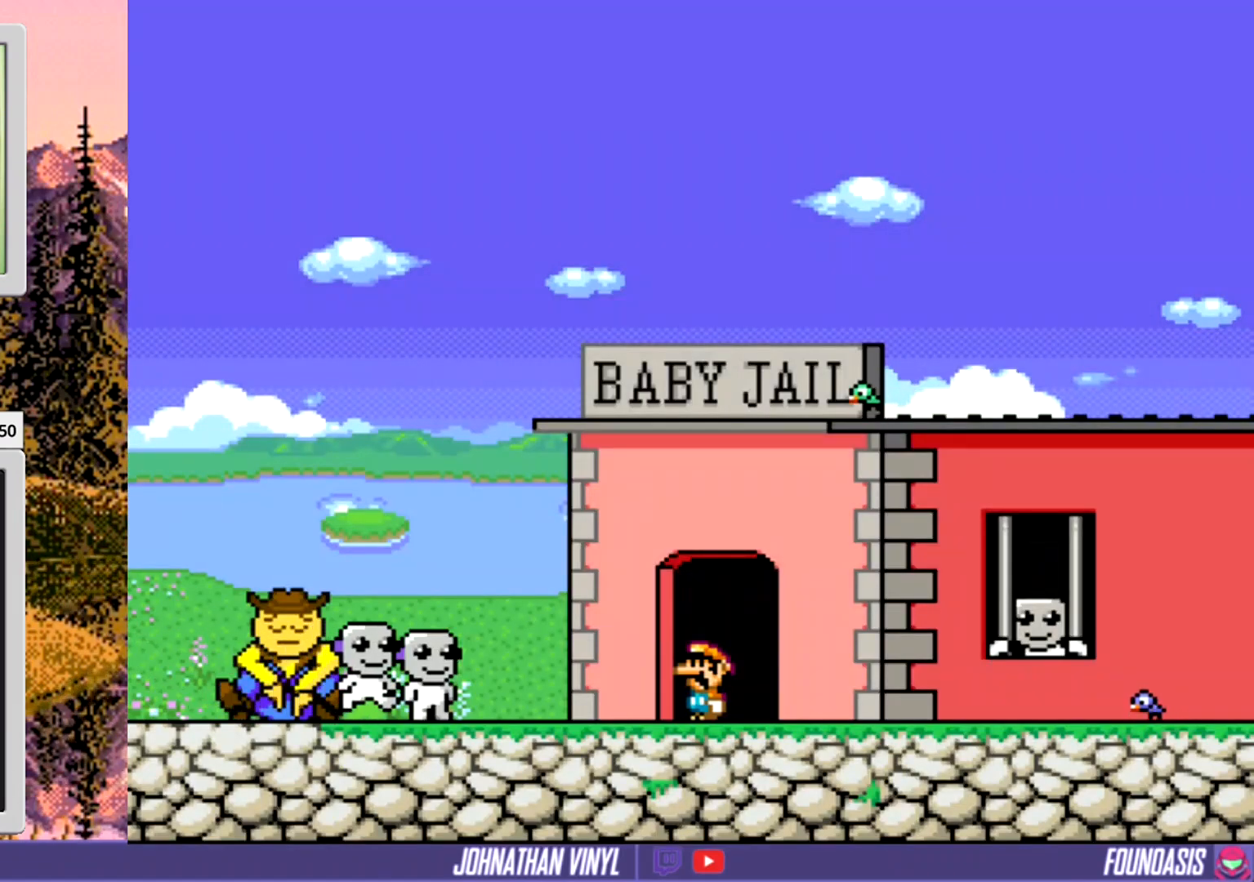
Gameplay with a controller (Nintendo layout); each line is a JSON object with the inputs held at the frame after it. "events" lists button and stick changes between this image and that frame as [ms after this image, input, new state], when the widget could be followed in between. Not read: DPAD_RIGHT L3 R3.
{"buttons": ["Y"], "events": []}
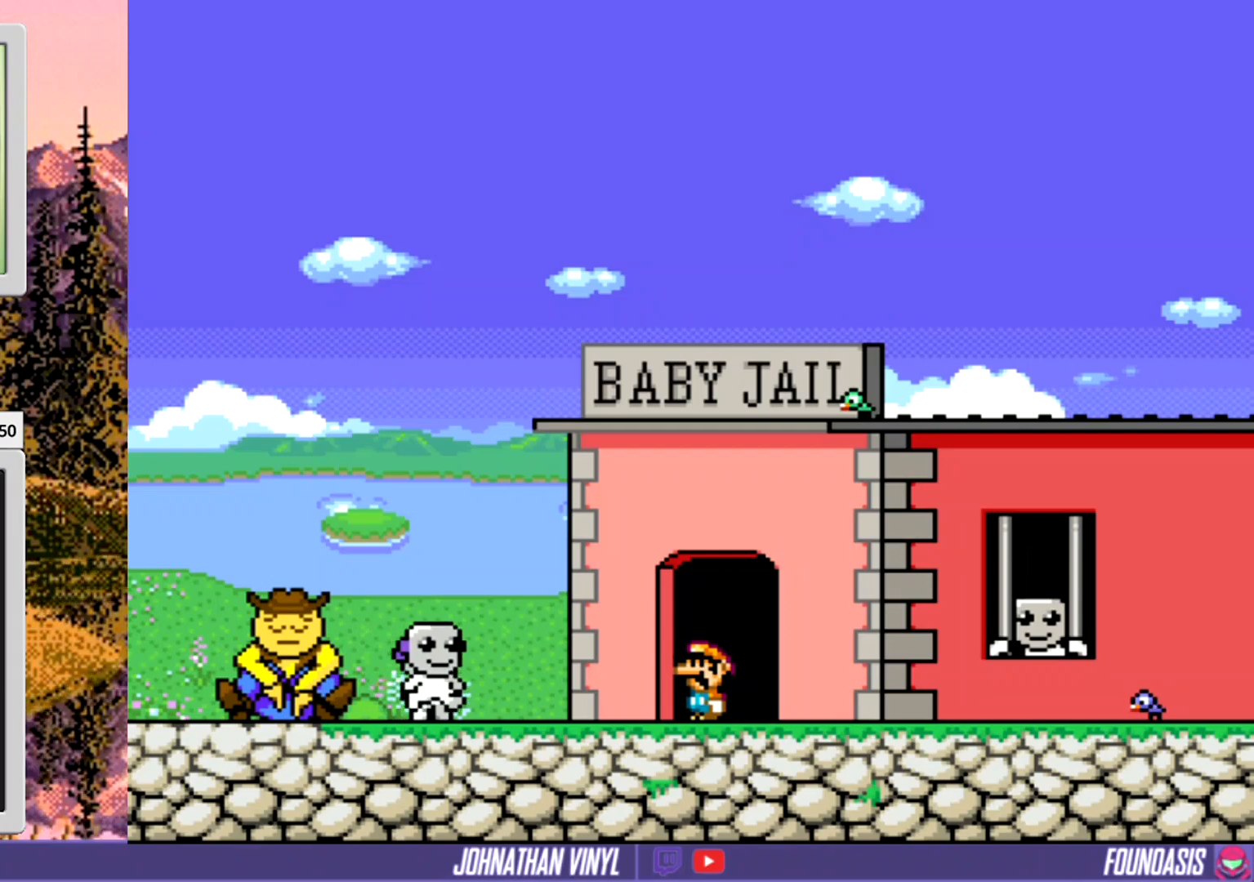
{"buttons": ["Y"], "events": []}
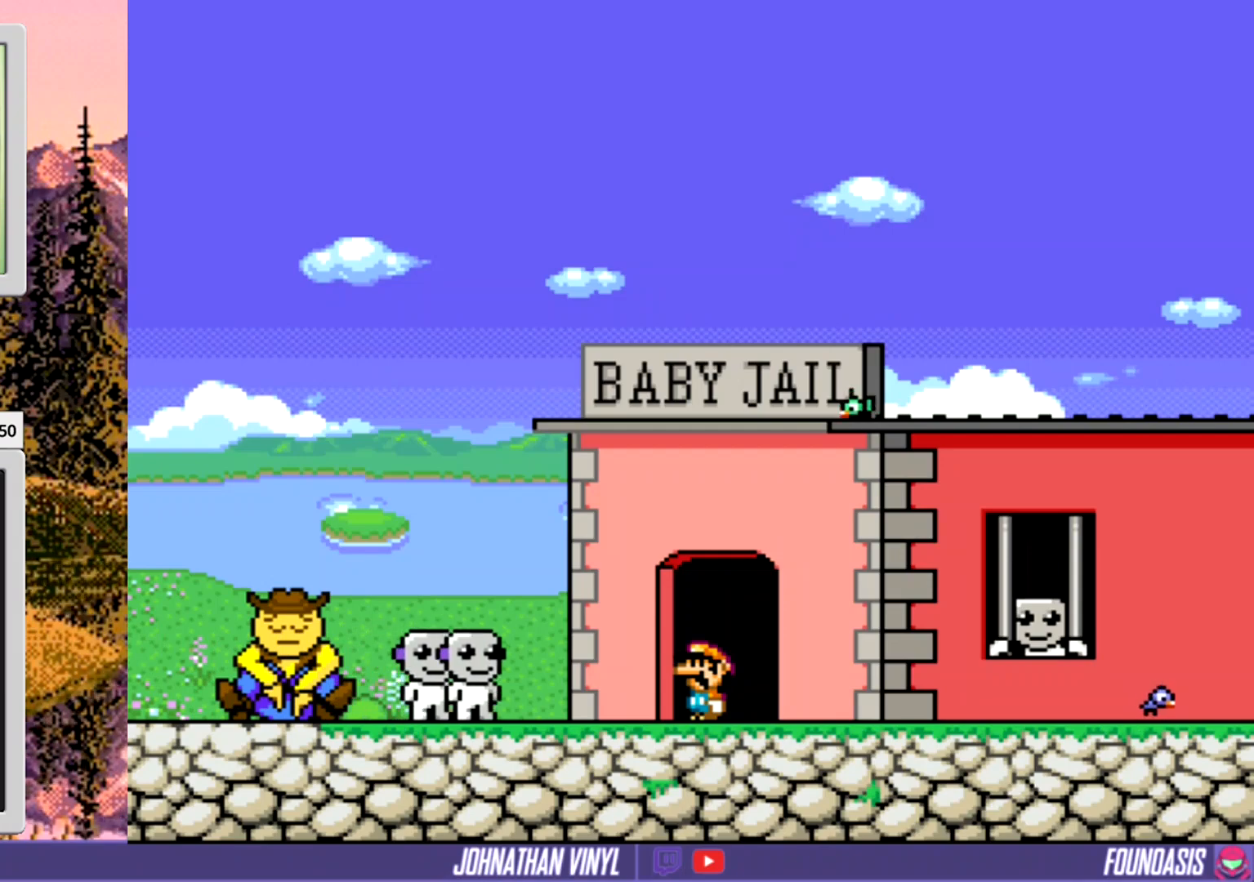
{"buttons": ["Y"], "events": []}
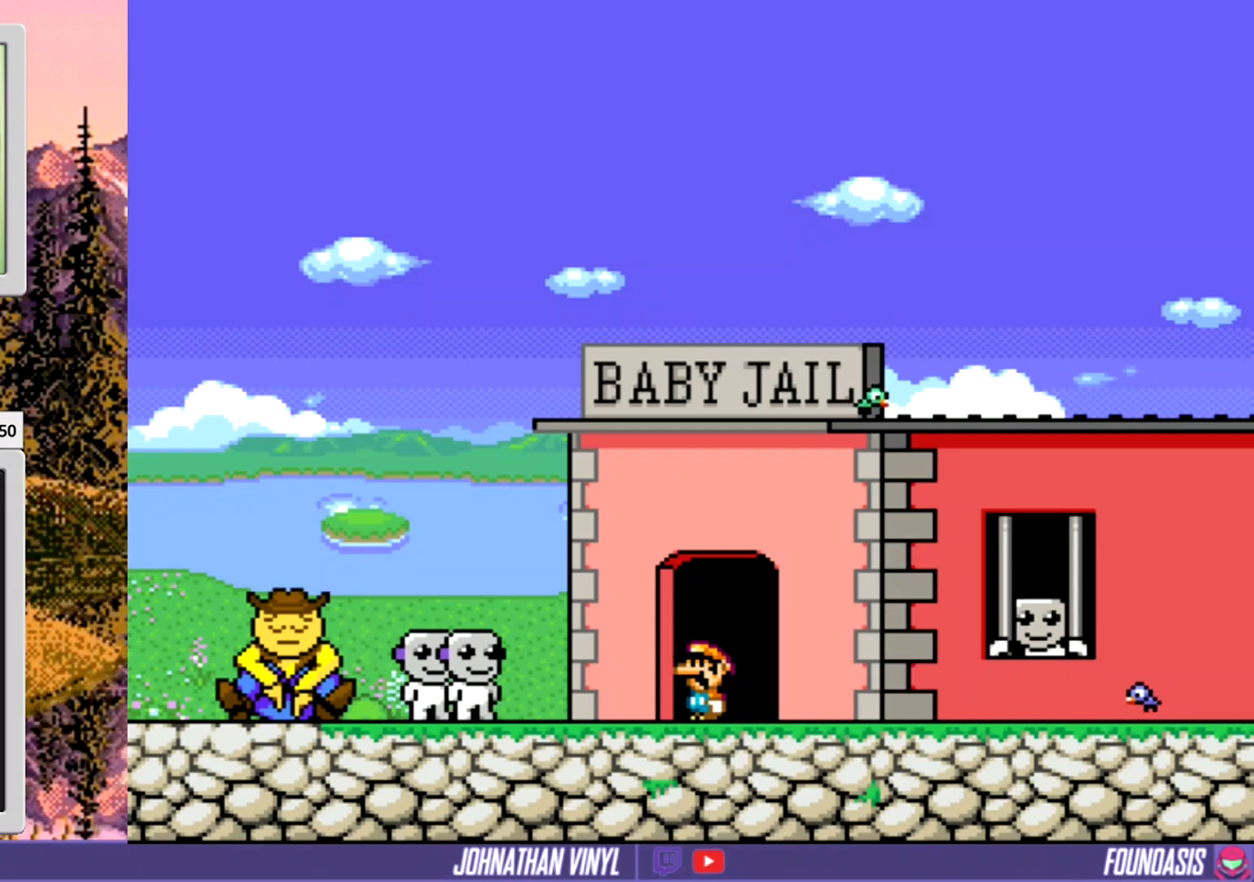
{"buttons": ["Y", "DPAD_LEFT"], "events": [[167, "DPAD_LEFT", "down"], [367, "DPAD_LEFT", "up"], [500, "DPAD_LEFT", "down"]]}
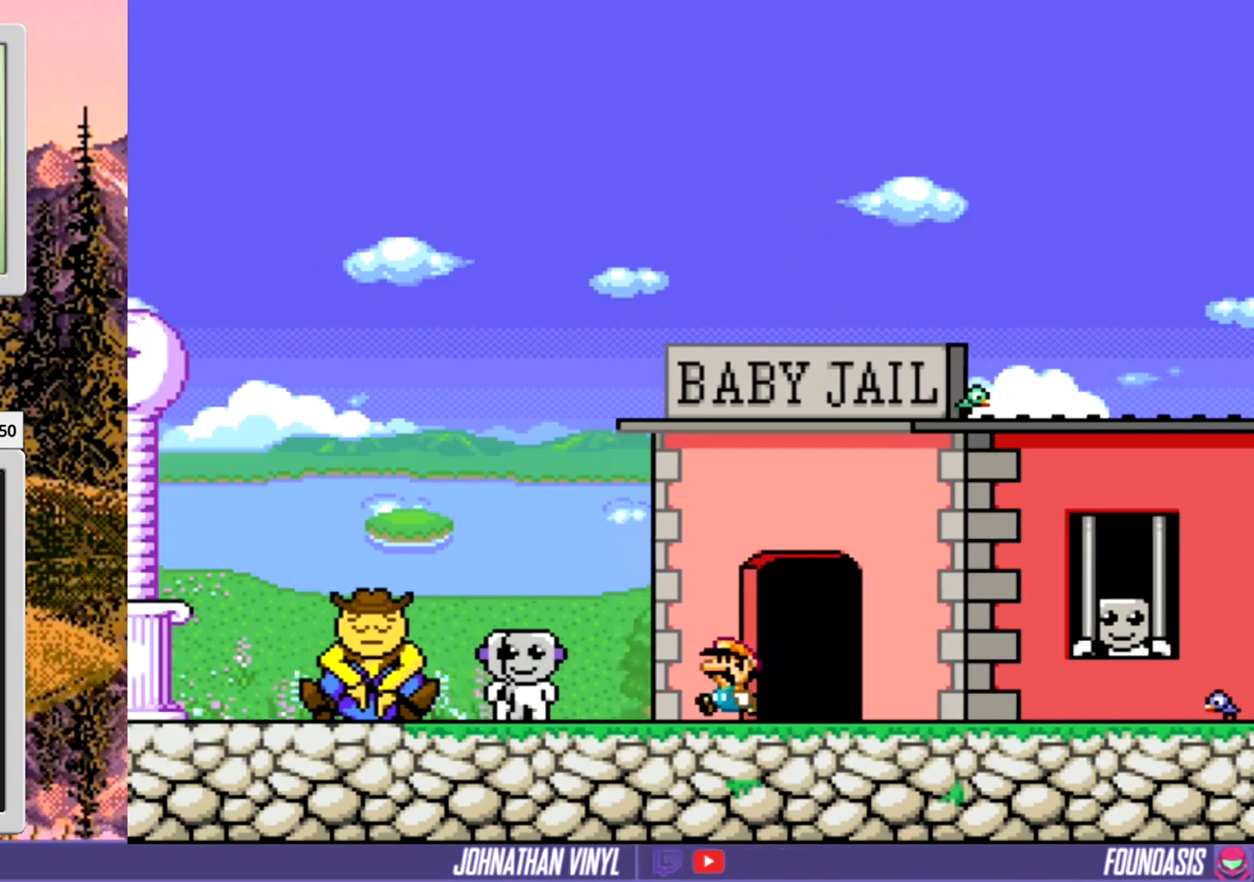
{"buttons": ["Y", "DPAD_LEFT"], "events": []}
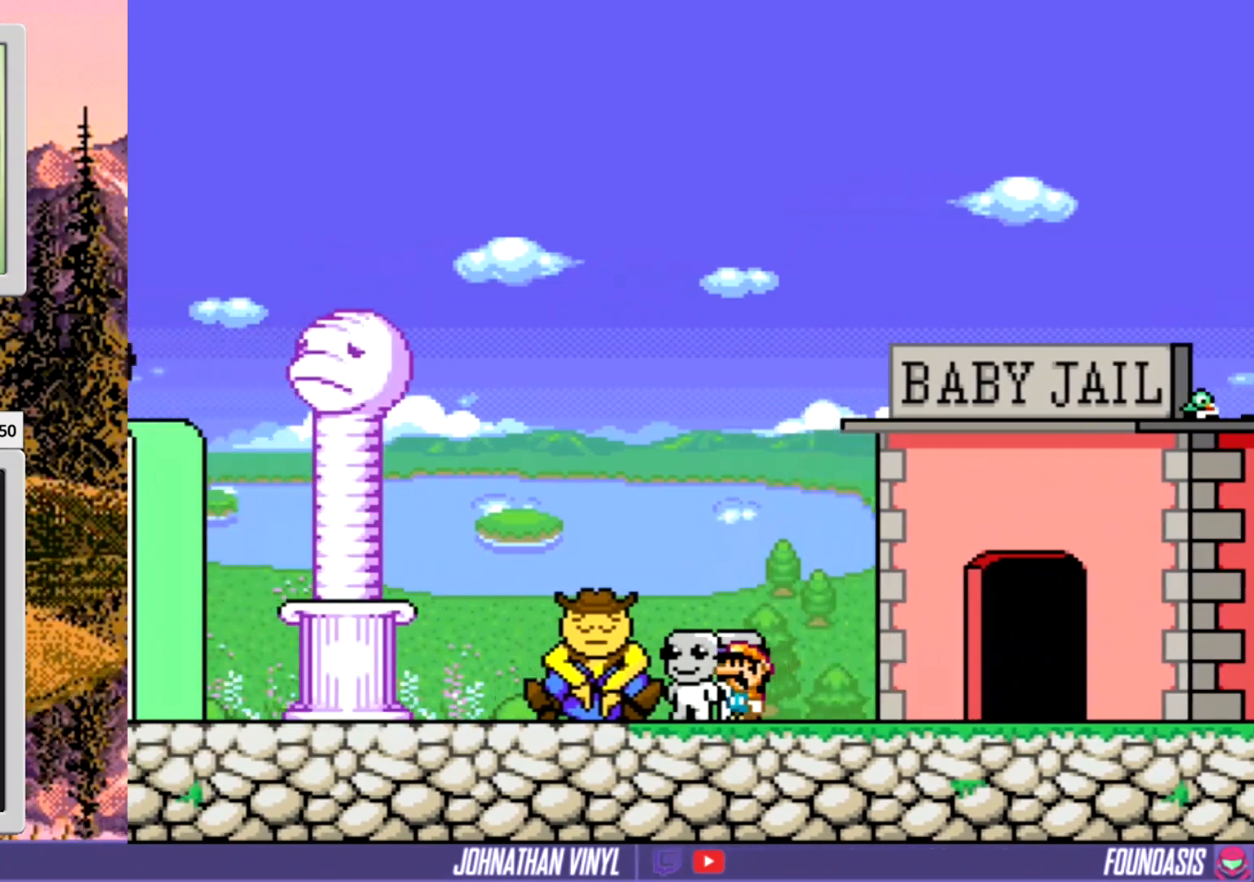
{"buttons": ["Y"], "events": [[200, "DPAD_LEFT", "up"]]}
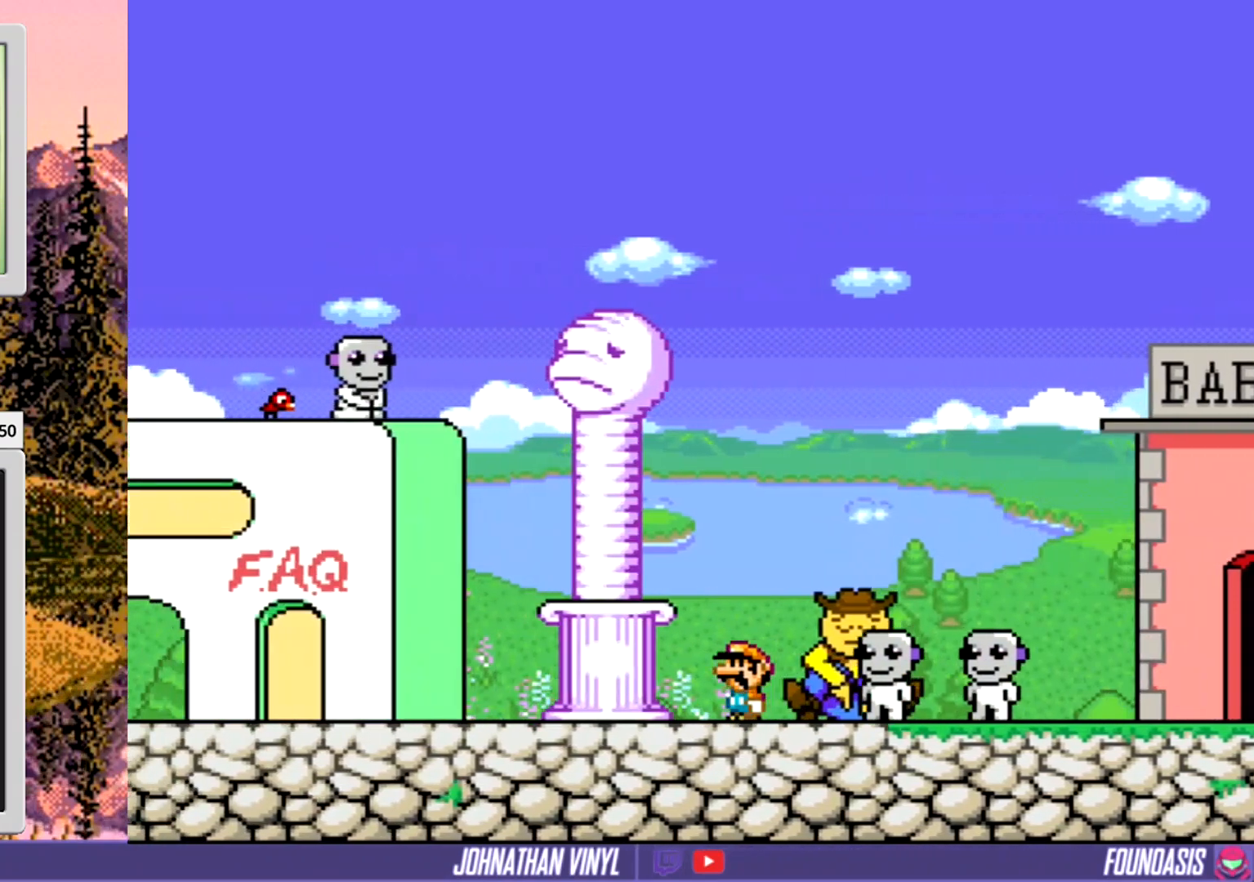
{"buttons": ["Y", "DPAD_LEFT"], "events": [[67, "DPAD_LEFT", "down"]]}
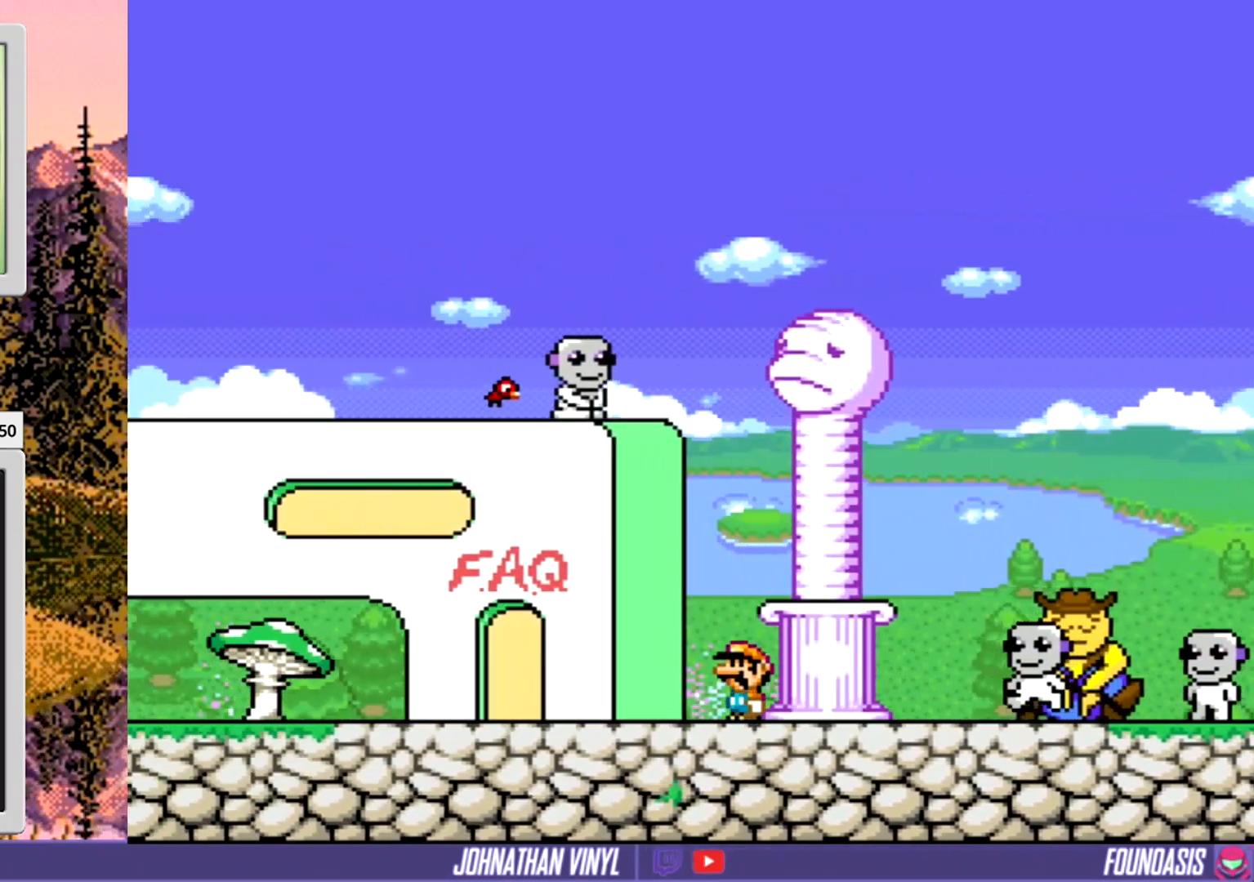
{"buttons": ["Y"], "events": [[67, "DPAD_LEFT", "up"]]}
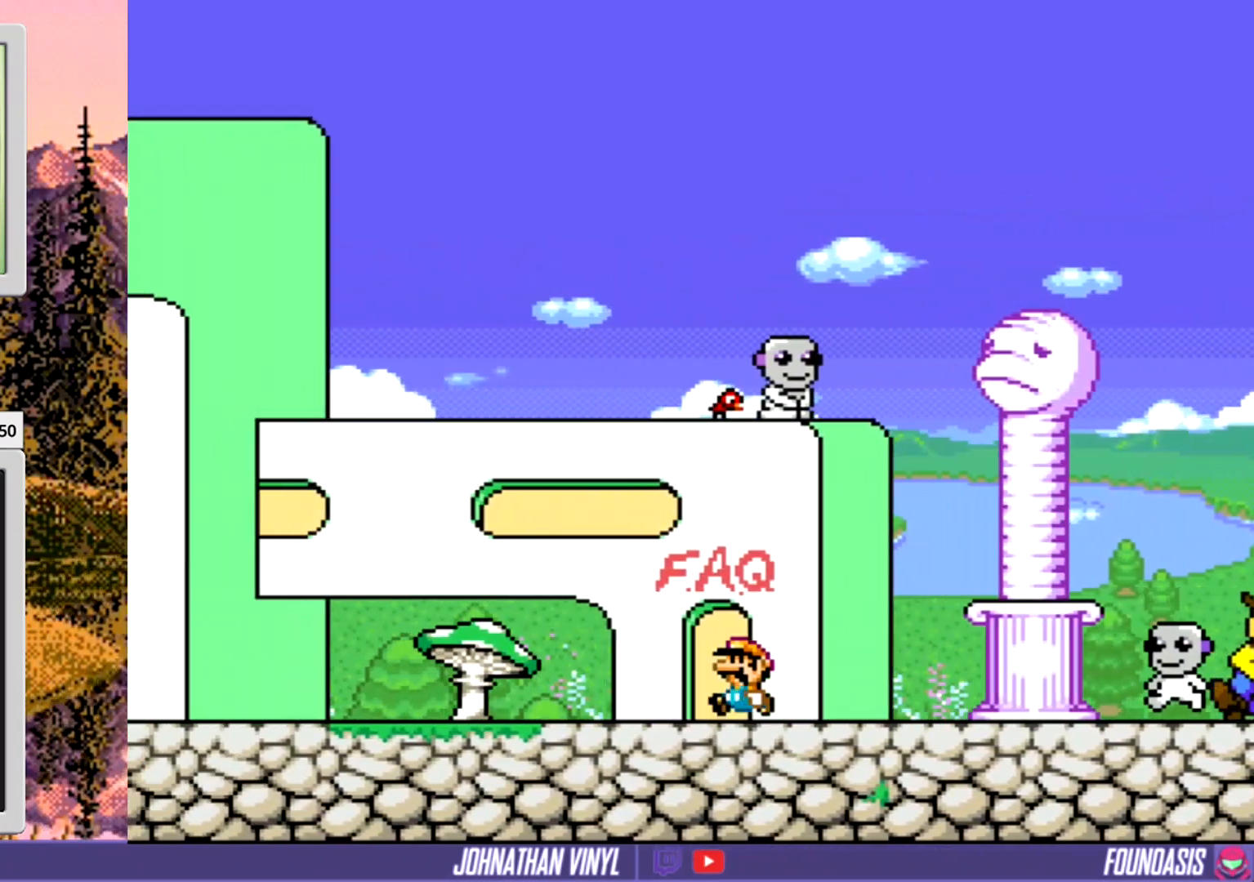
{"buttons": ["Y"], "events": [[67, "DPAD_UP", "down"], [233, "DPAD_UP", "up"]]}
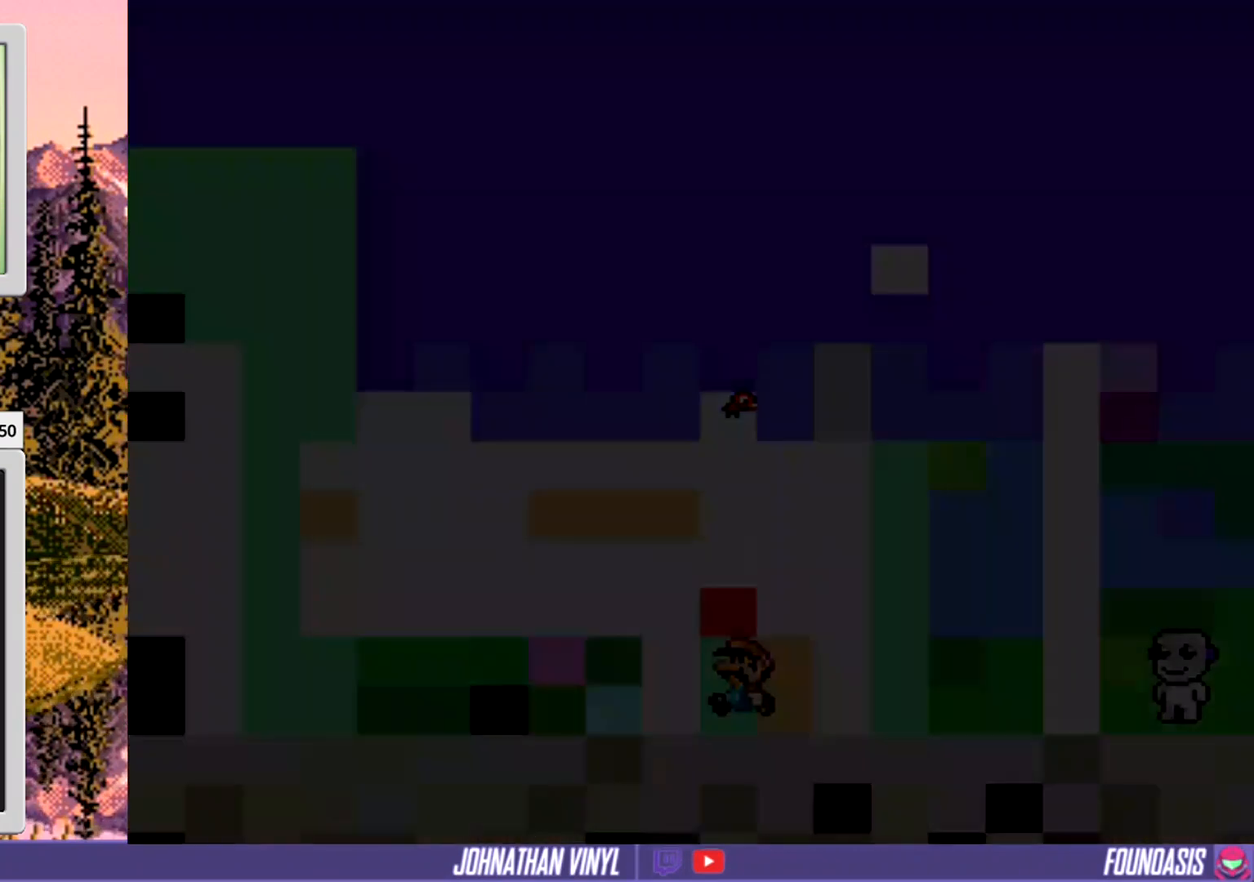
{"buttons": ["Y"], "events": []}
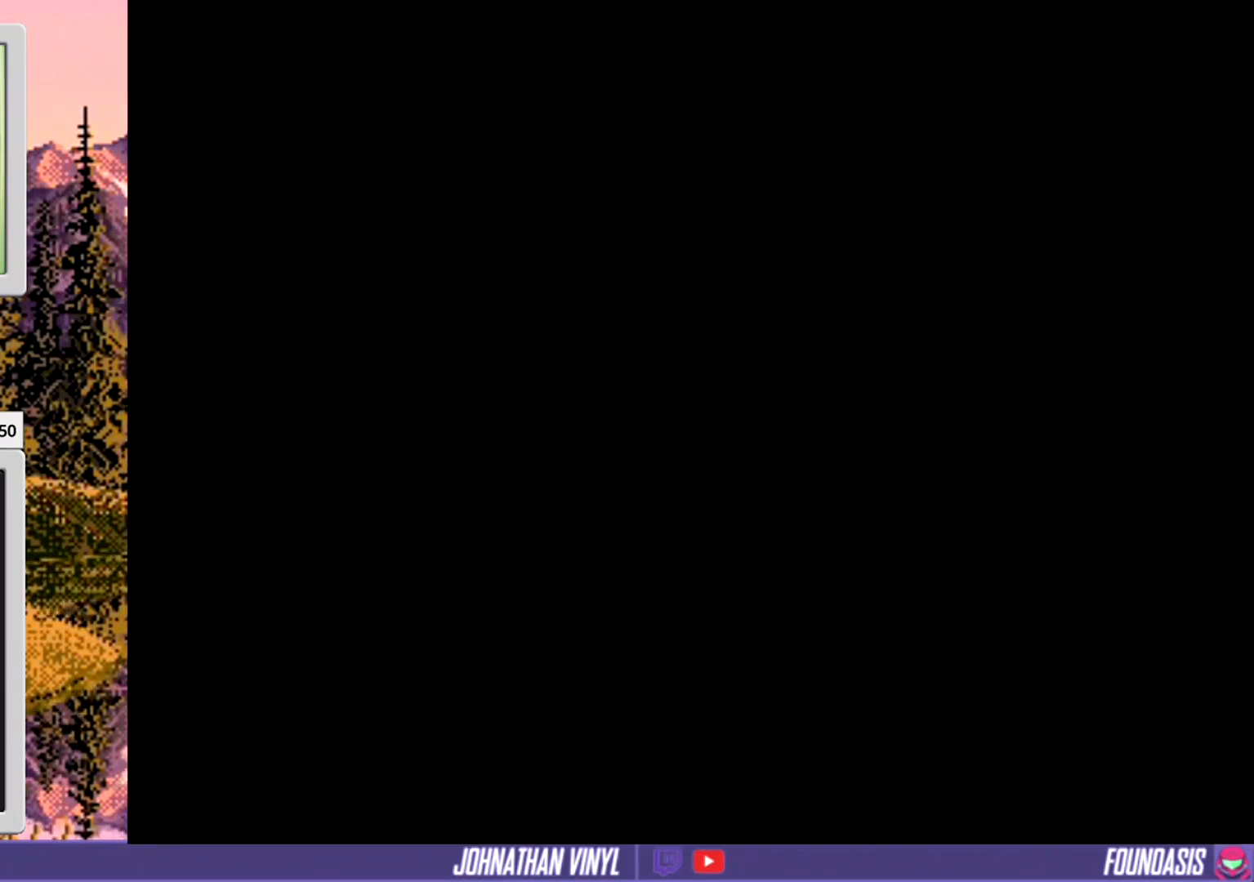
{"buttons": ["Y"], "events": []}
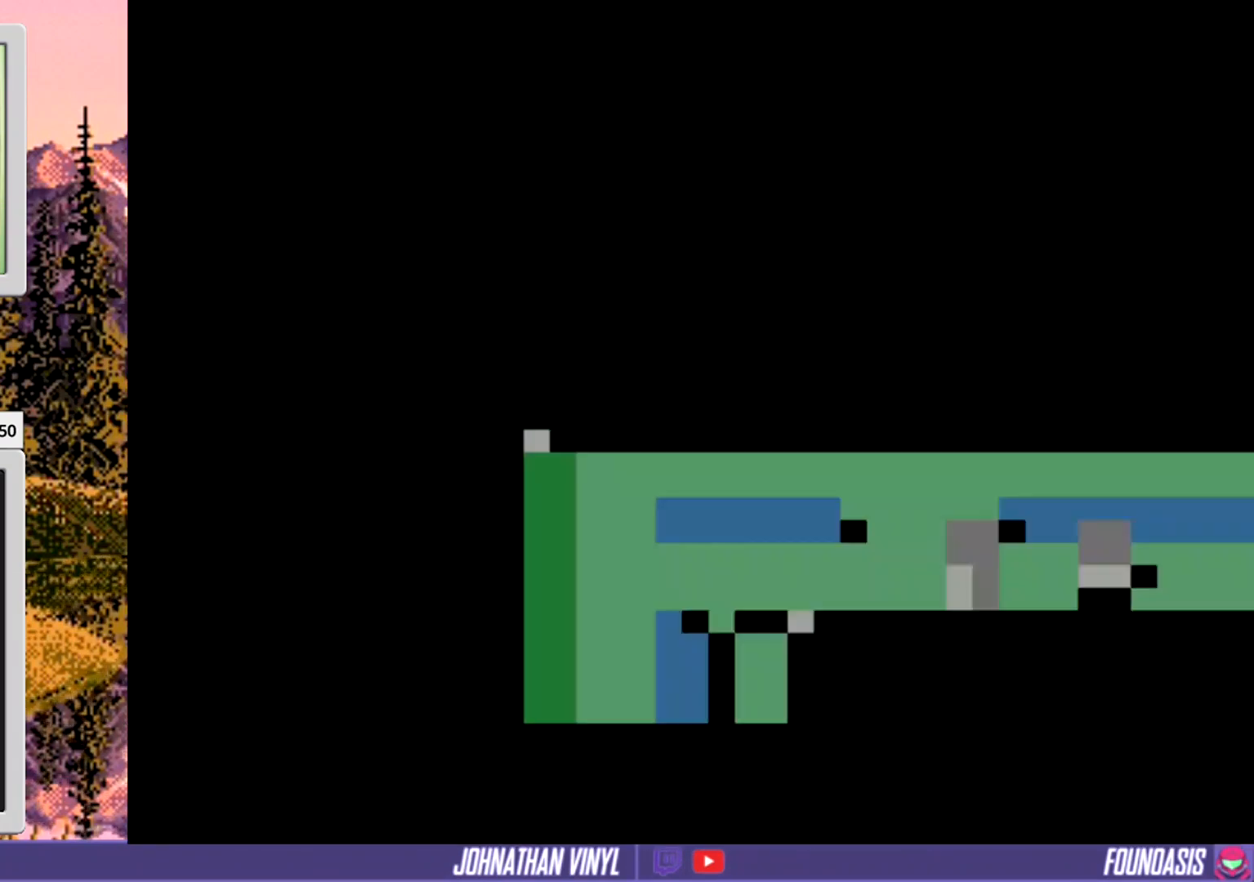
{"buttons": ["Y"], "events": []}
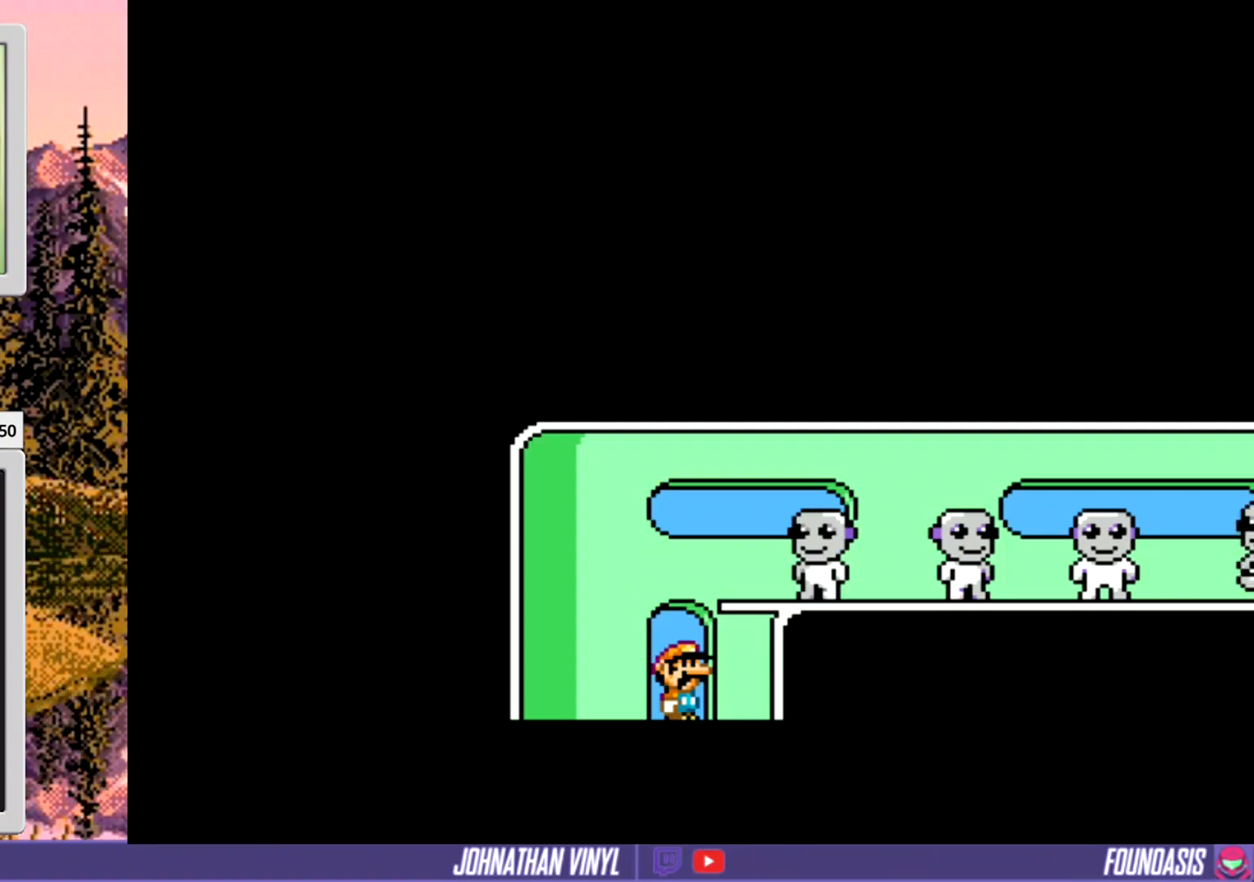
{"buttons": ["Y"], "events": [[200, "B", "down"], [400, "B", "up"]]}
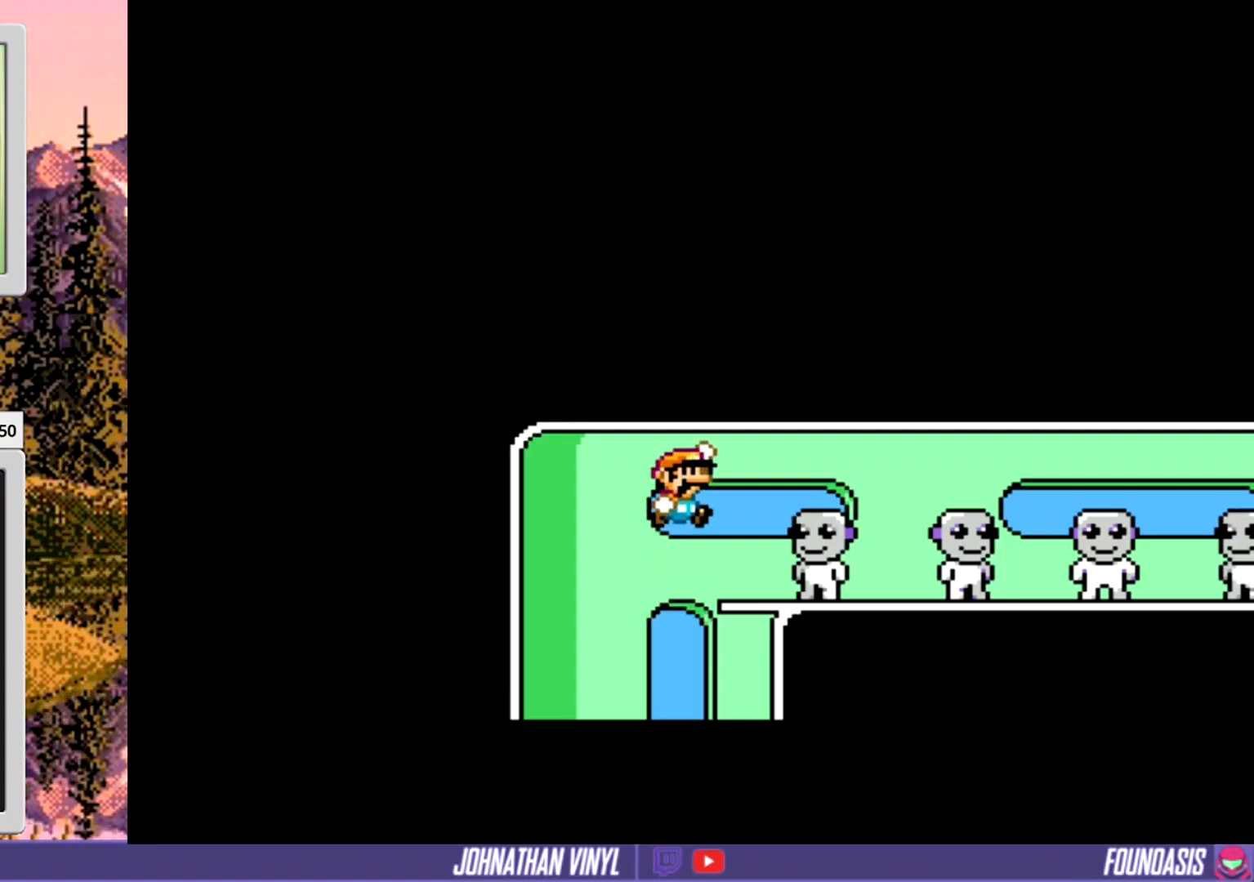
{"buttons": ["Y", "DPAD_UP"], "events": [[400, "DPAD_UP", "down"]]}
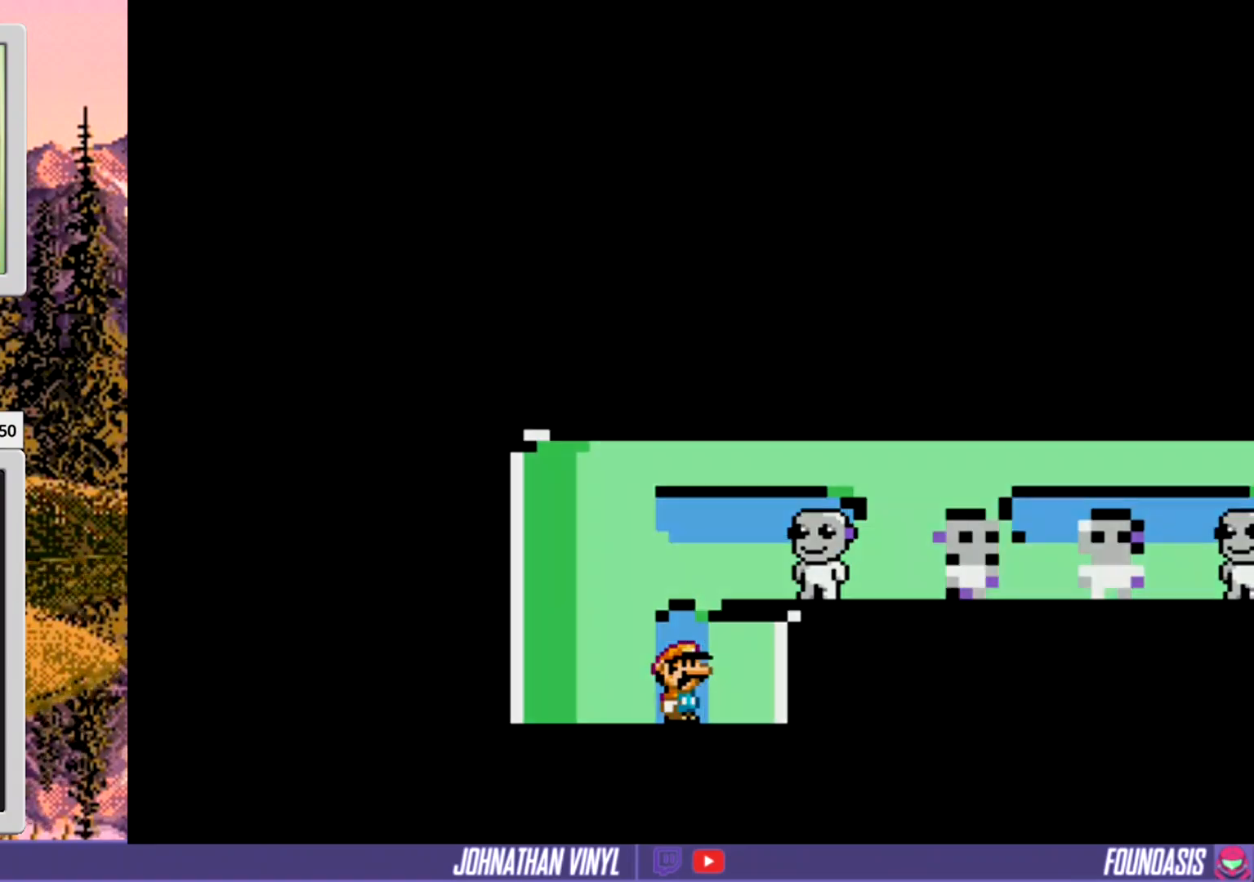
{"buttons": ["Y"], "events": [[33, "DPAD_UP", "up"], [100, "DPAD_UP", "down"], [233, "DPAD_UP", "up"]]}
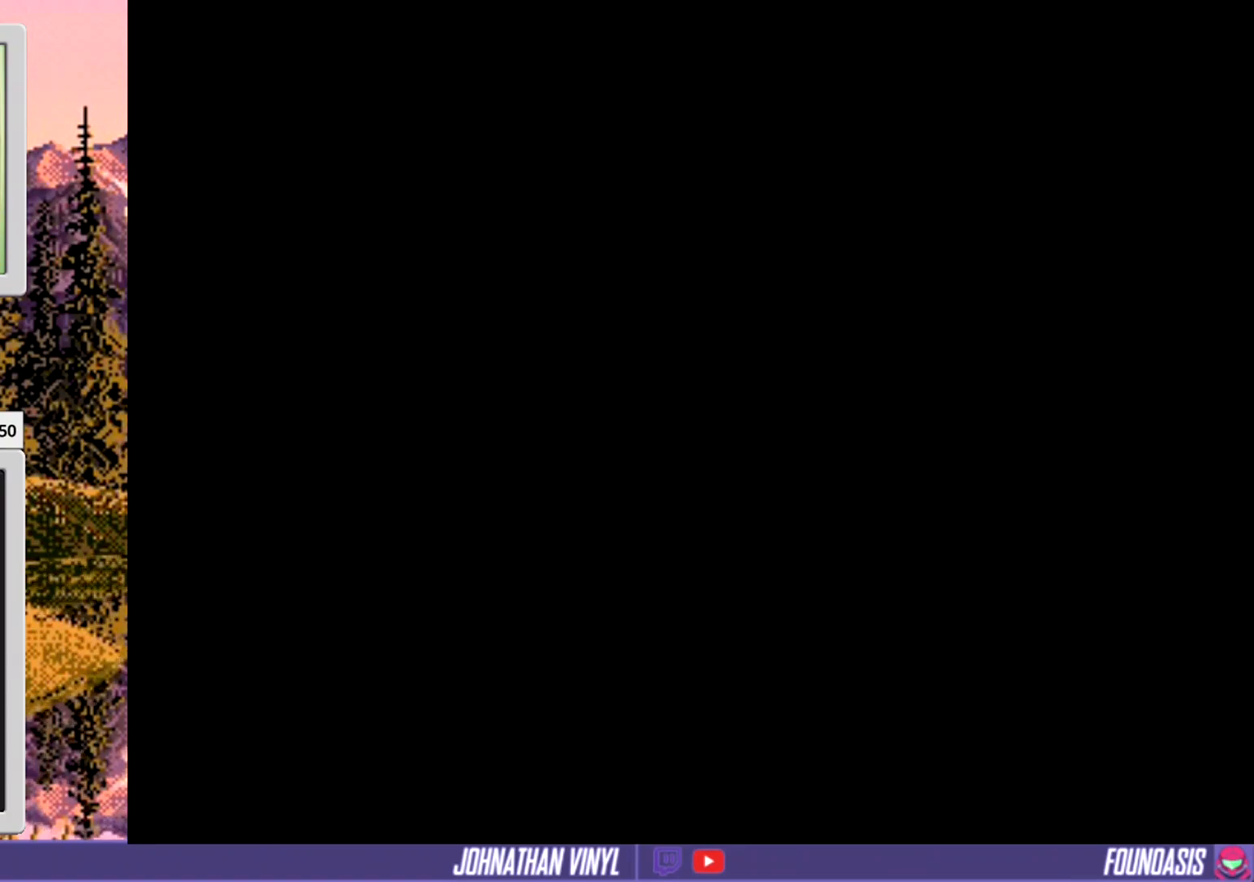
{"buttons": ["Y"], "events": []}
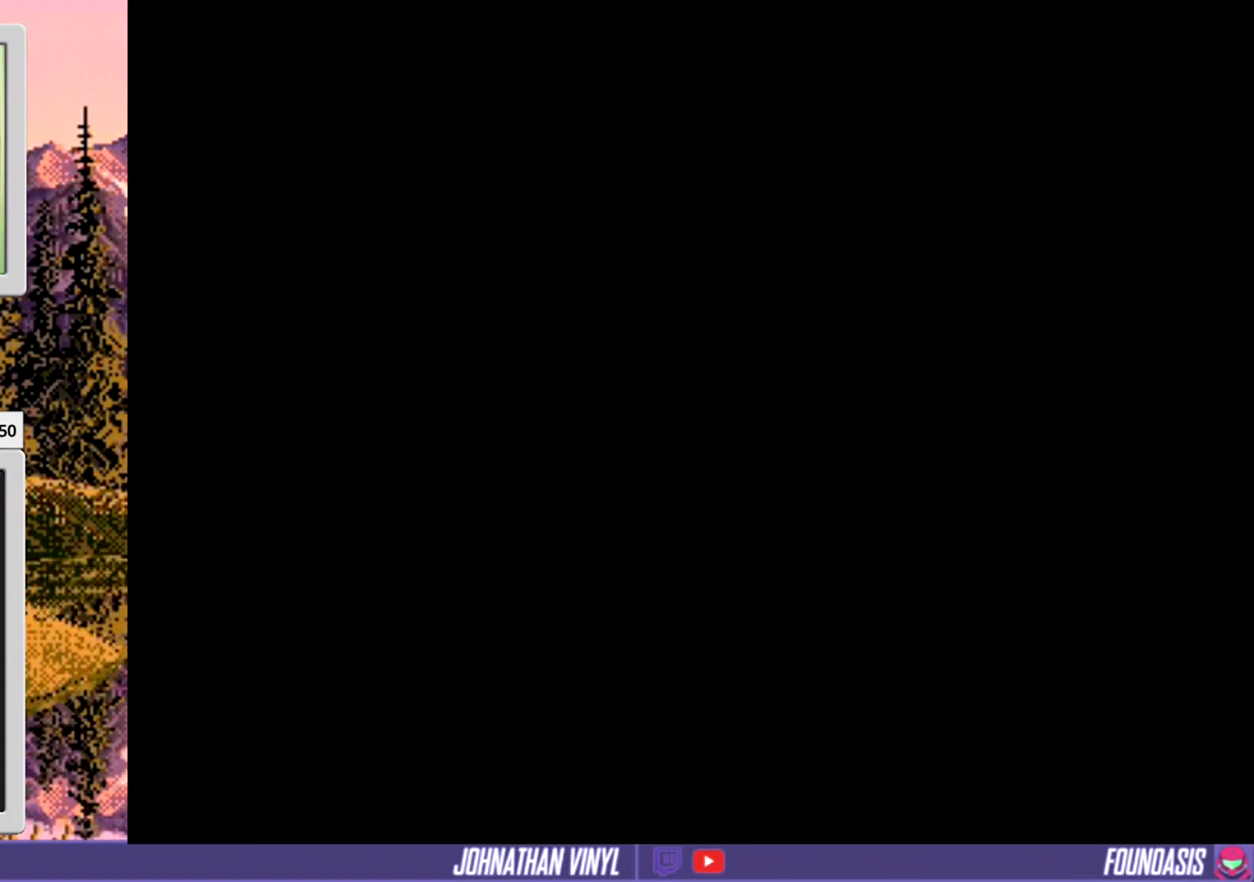
{"buttons": ["Y"], "events": []}
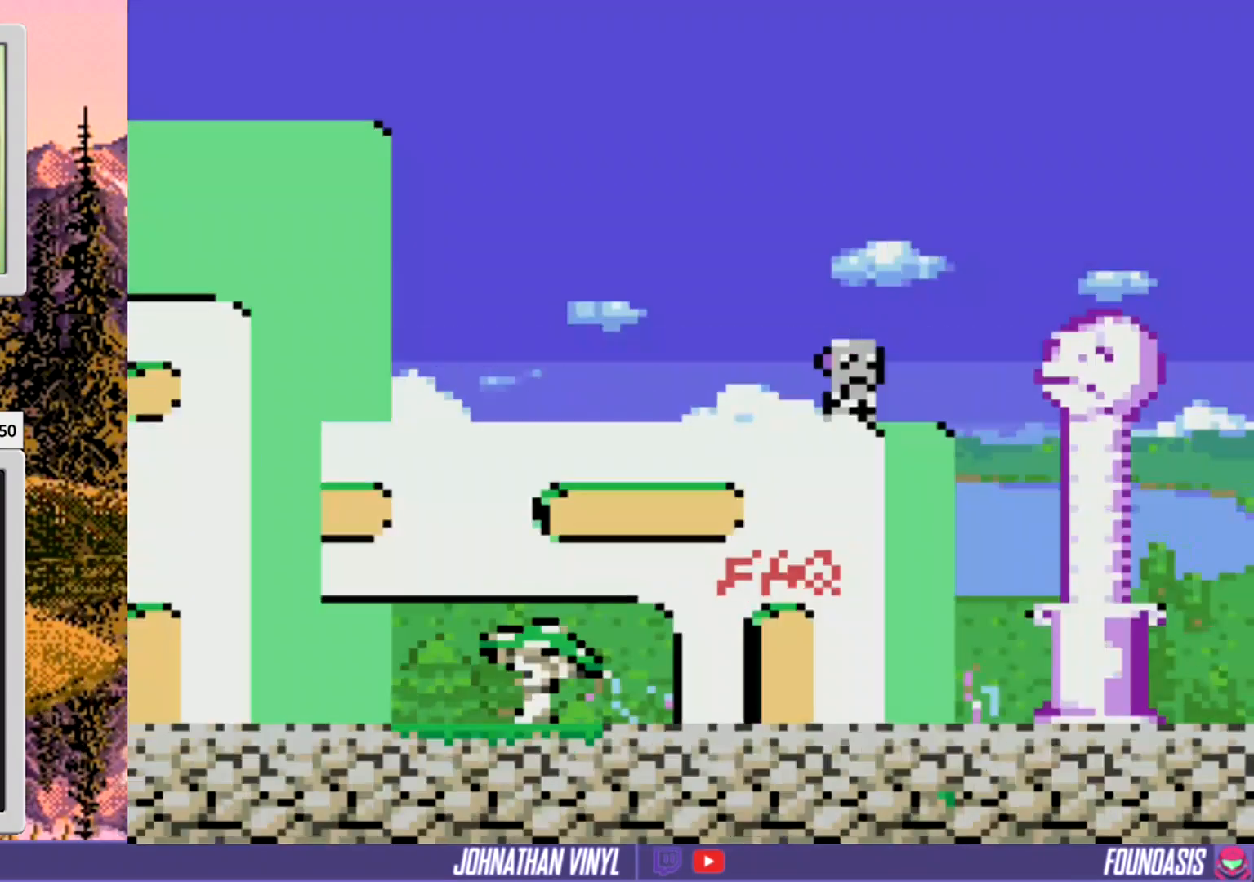
{"buttons": ["Y", "DPAD_LEFT"], "events": [[467, "DPAD_LEFT", "down"]]}
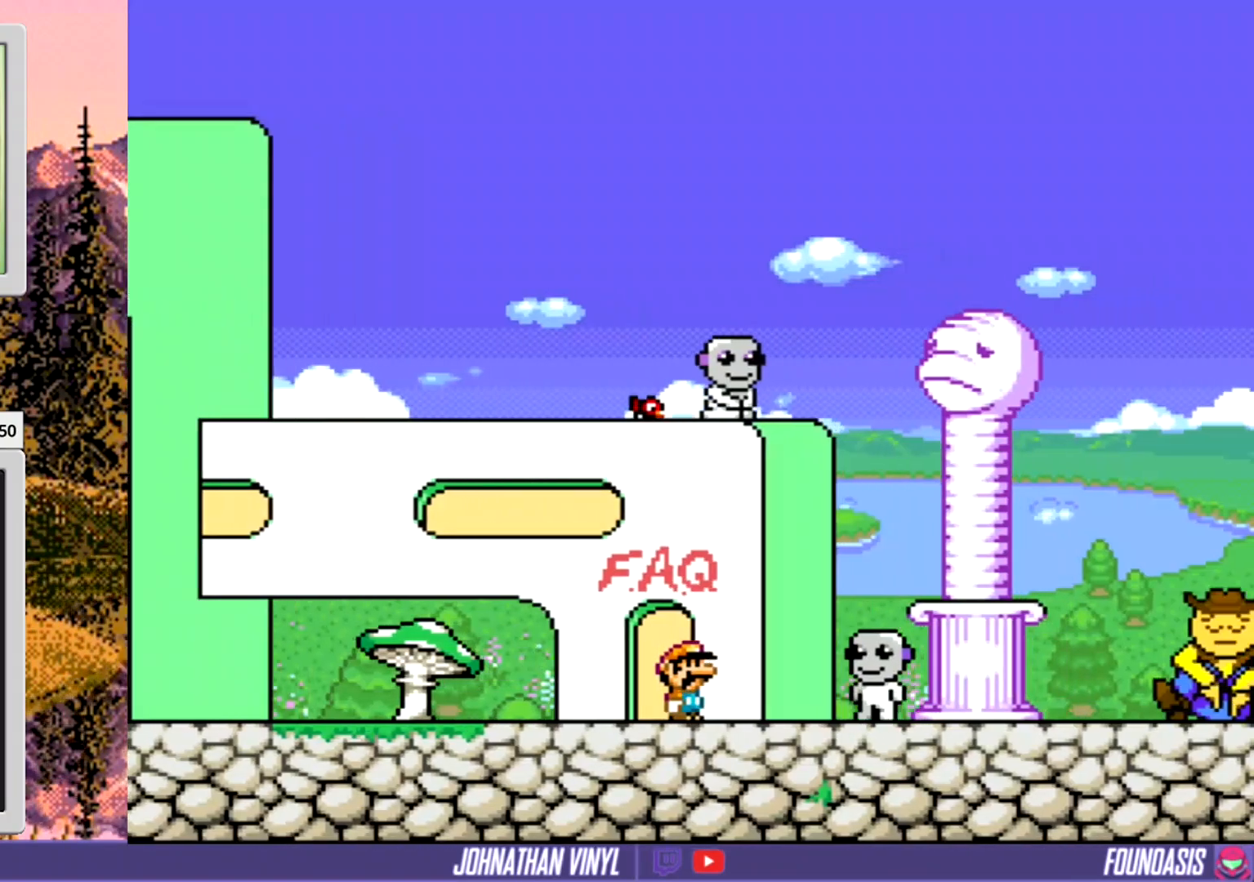
{"buttons": ["Y", "DPAD_LEFT"], "events": []}
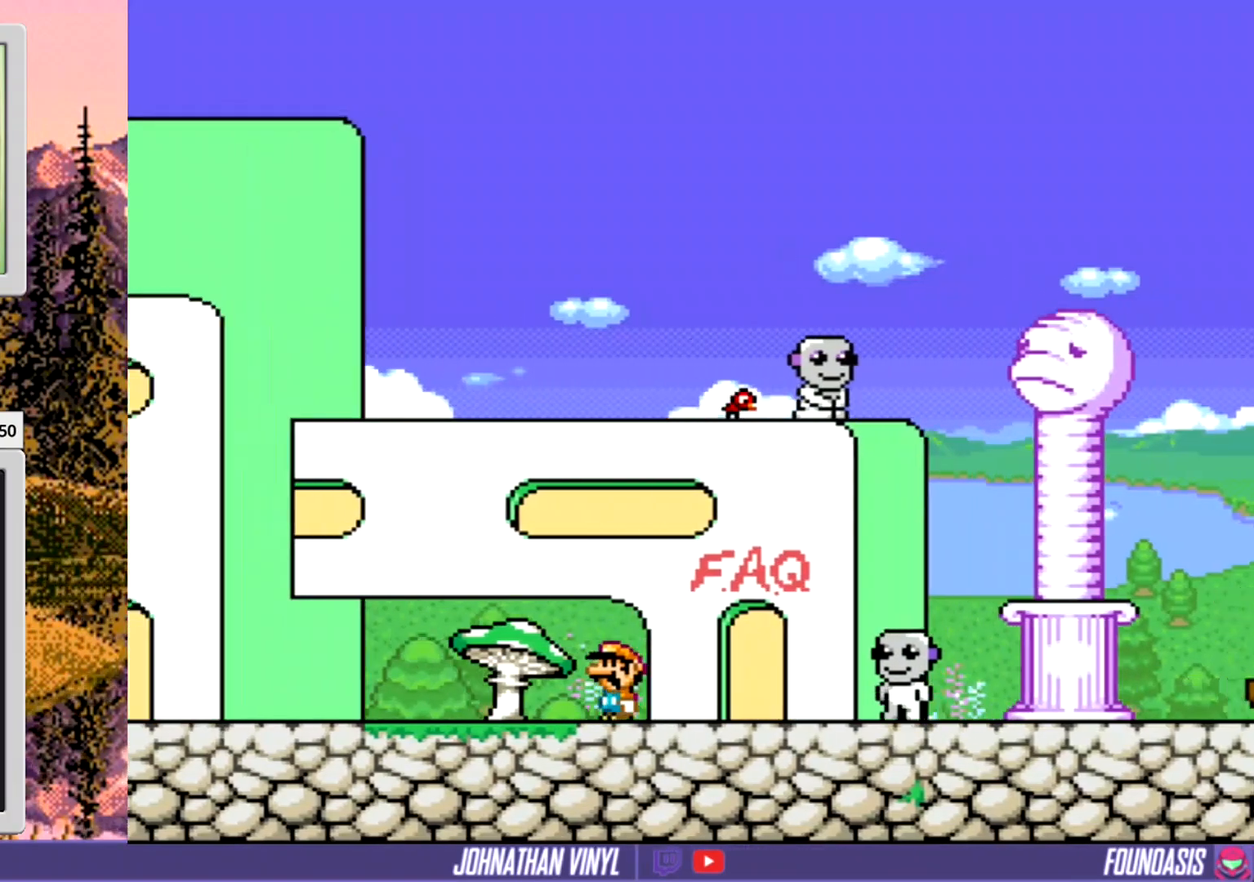
{"buttons": ["Y", "DPAD_LEFT"], "events": []}
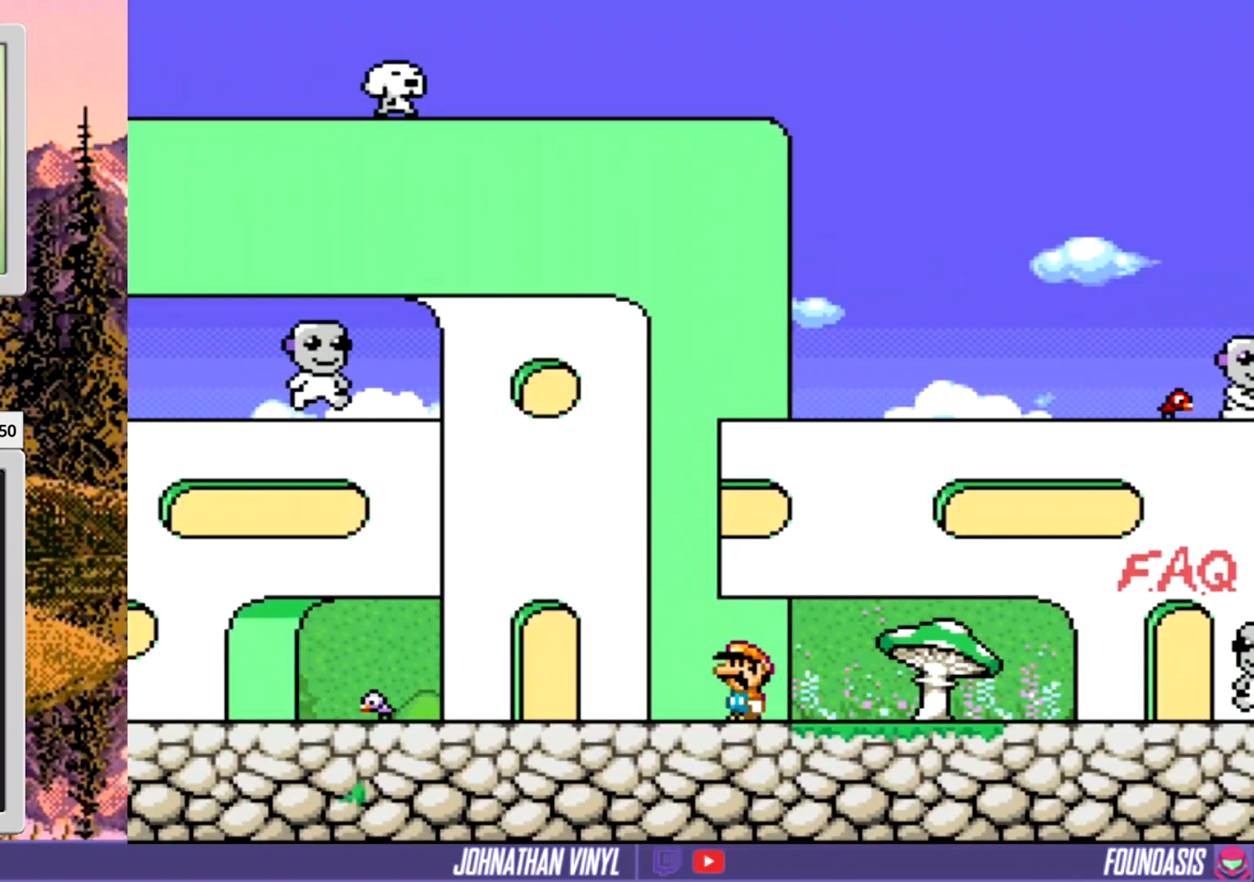
{"buttons": ["Y"], "events": [[433, "DPAD_LEFT", "up"]]}
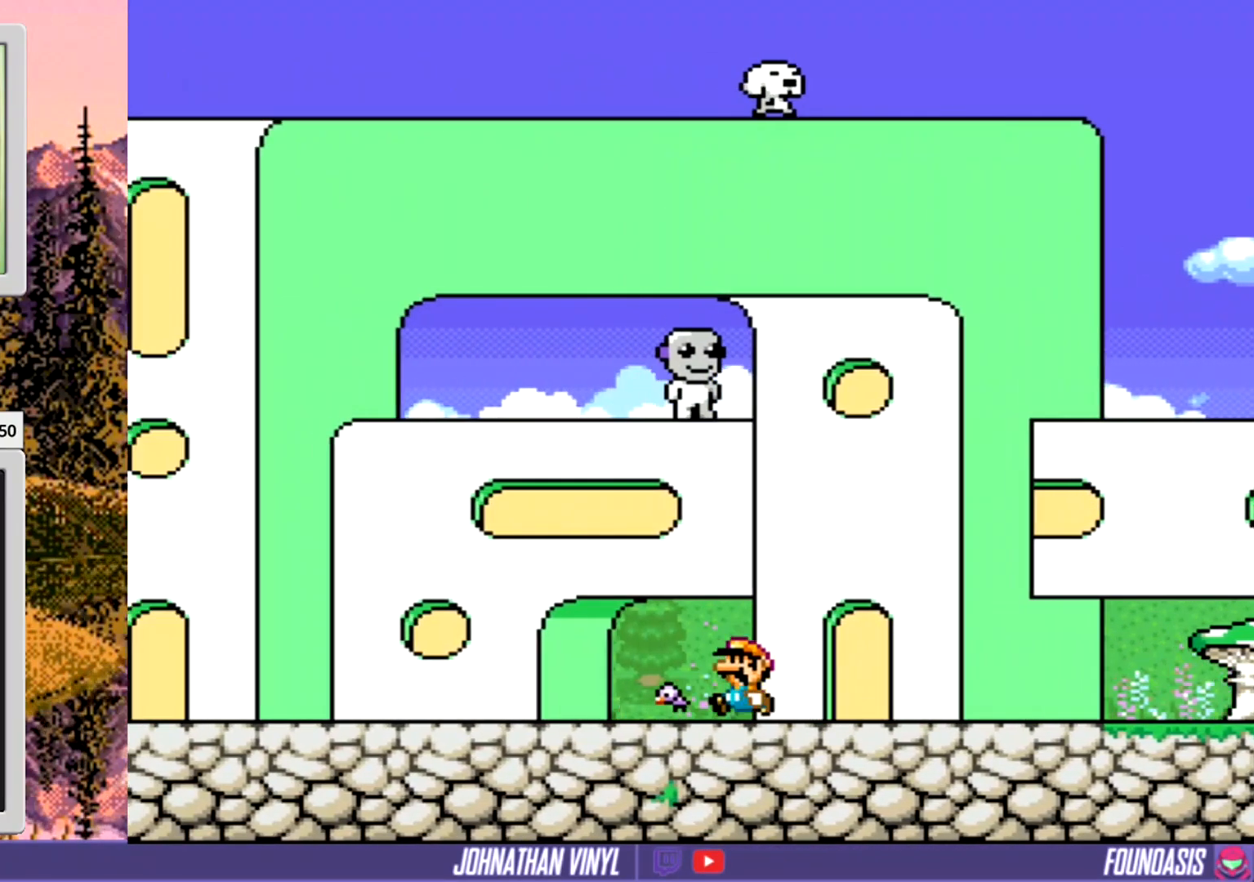
{"buttons": ["Y"], "events": []}
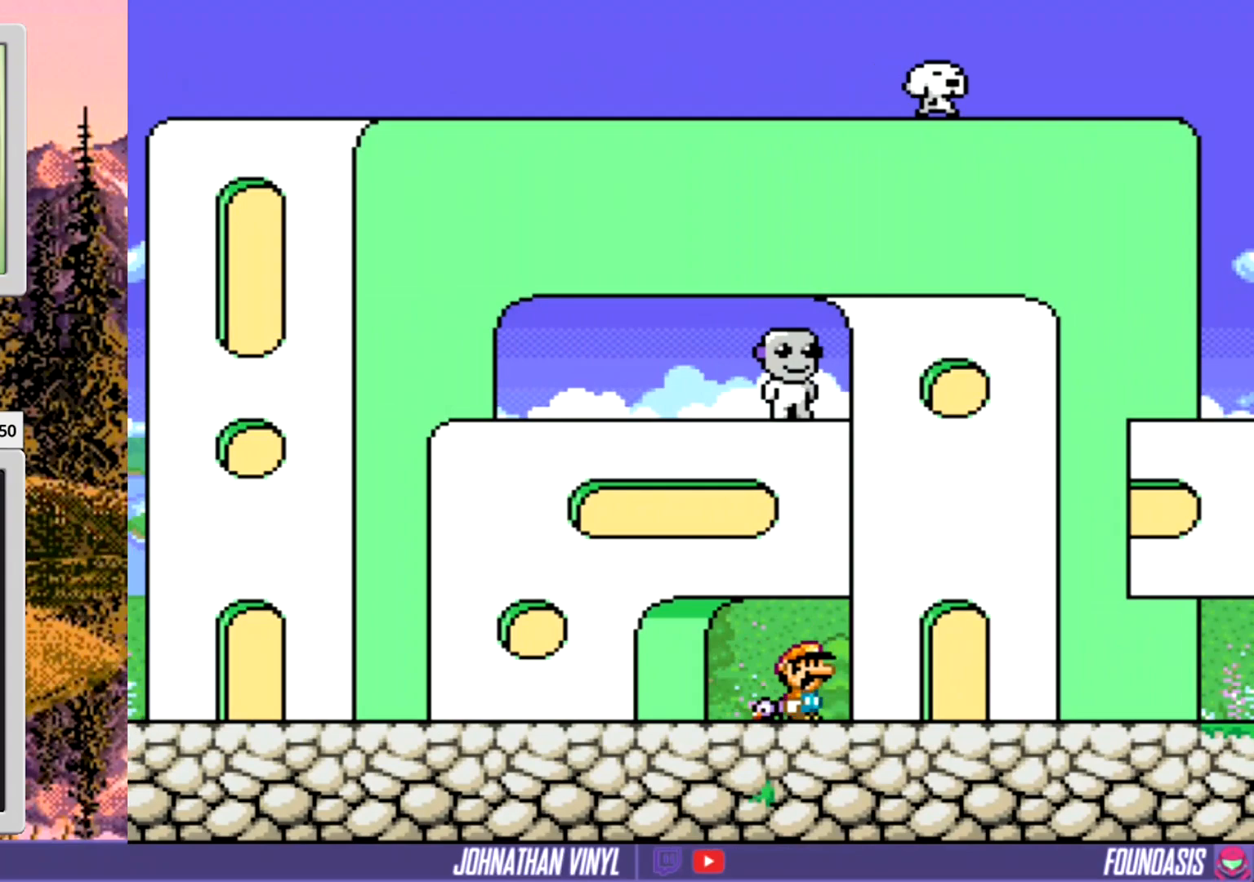
{"buttons": ["Y", "DPAD_UP"], "events": [[267, "DPAD_UP", "down"], [367, "DPAD_UP", "up"], [433, "DPAD_UP", "down"]]}
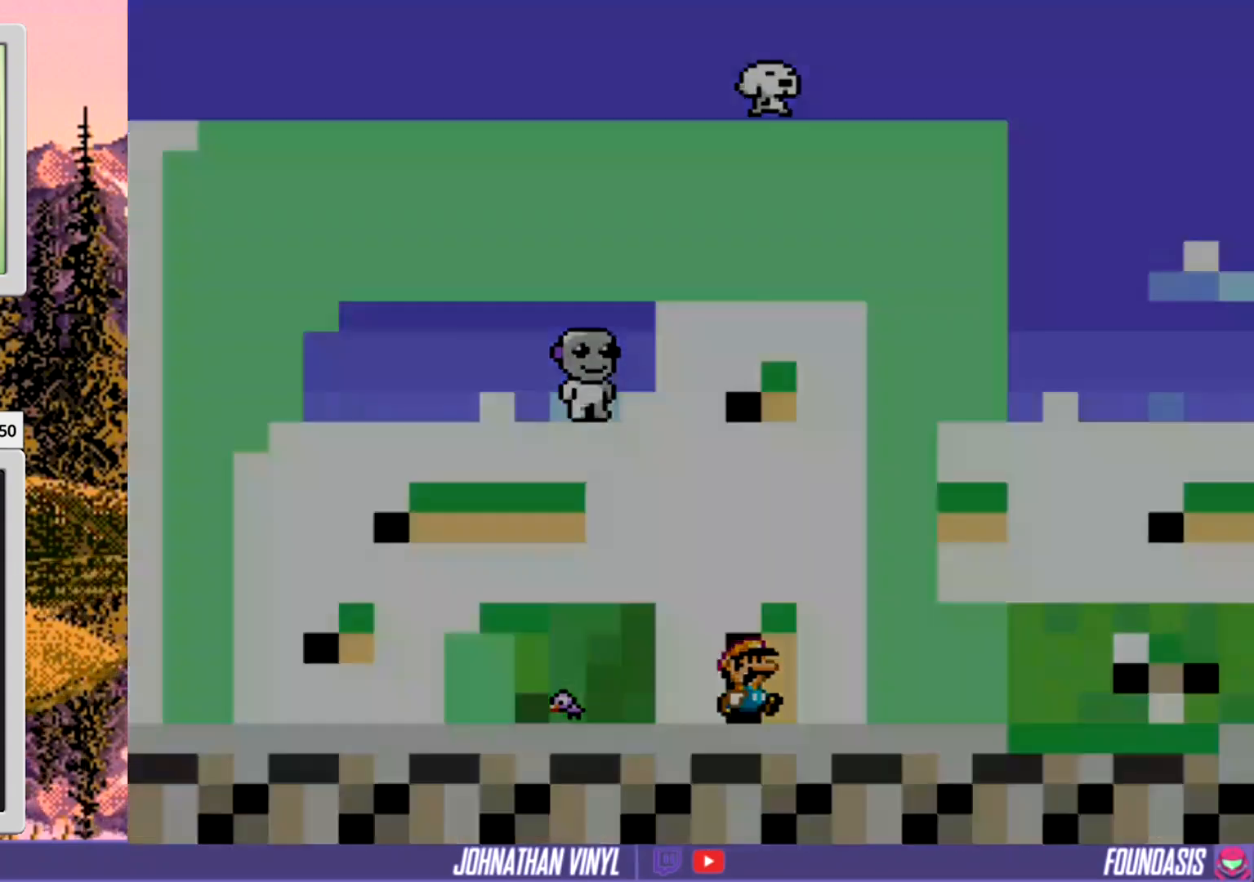
{"buttons": ["Y"], "events": [[33, "DPAD_UP", "up"]]}
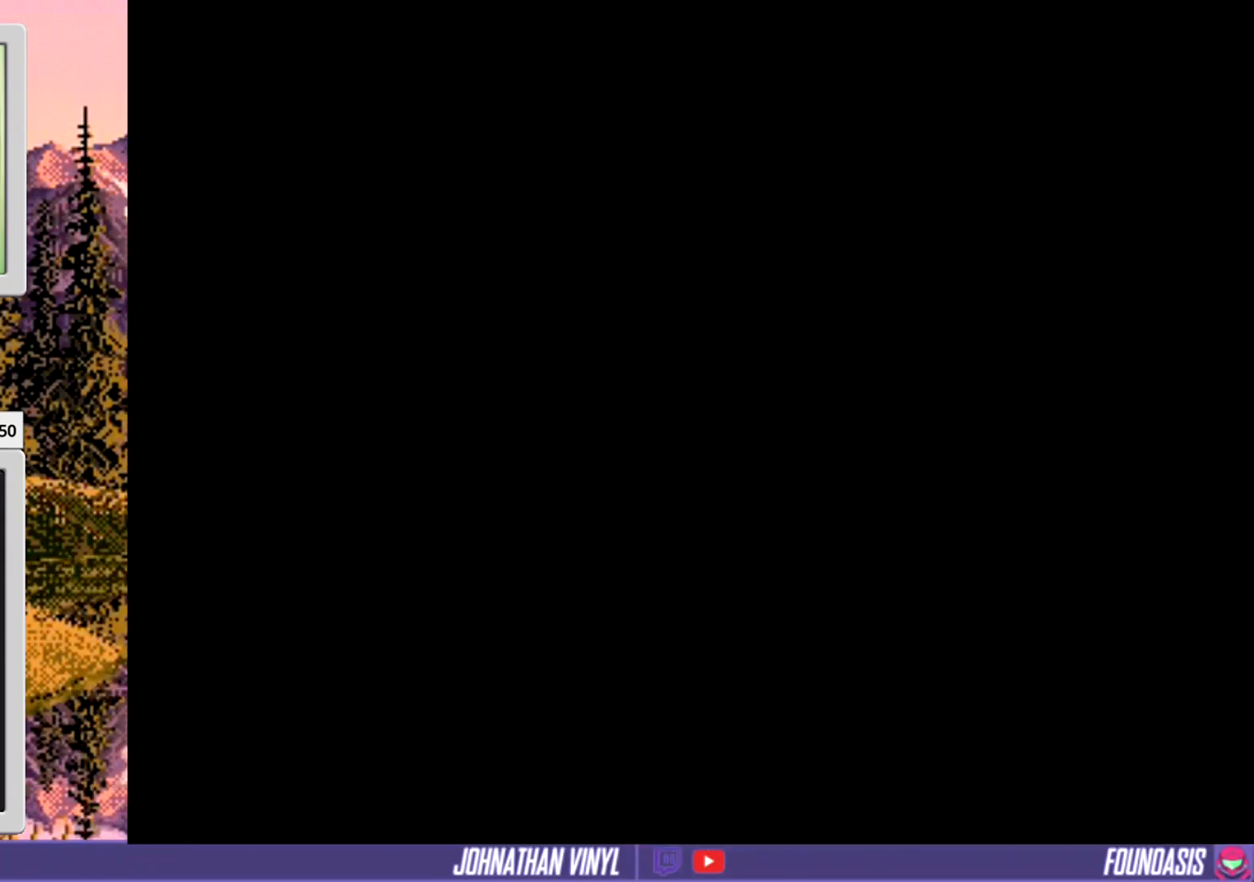
{"buttons": ["Y"], "events": []}
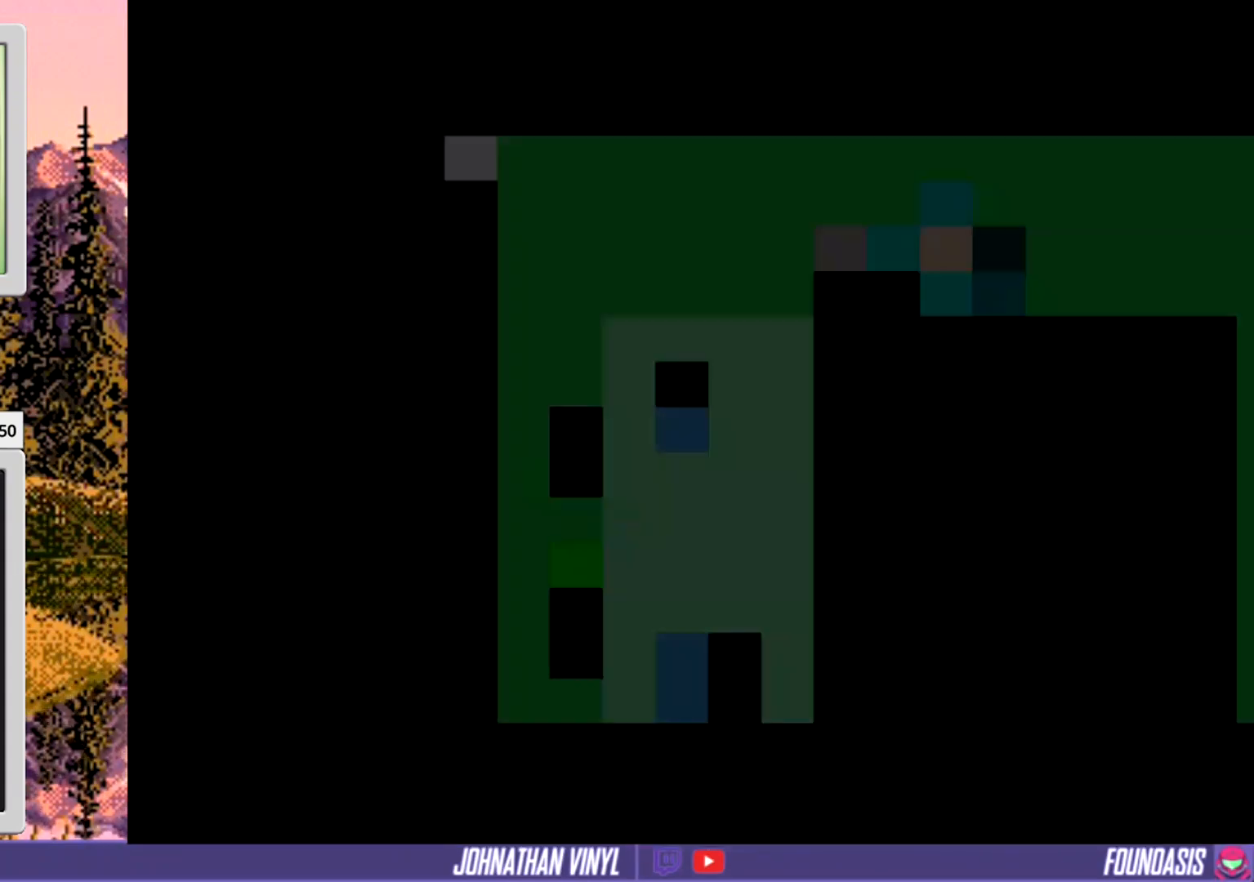
{"buttons": ["Y"], "events": []}
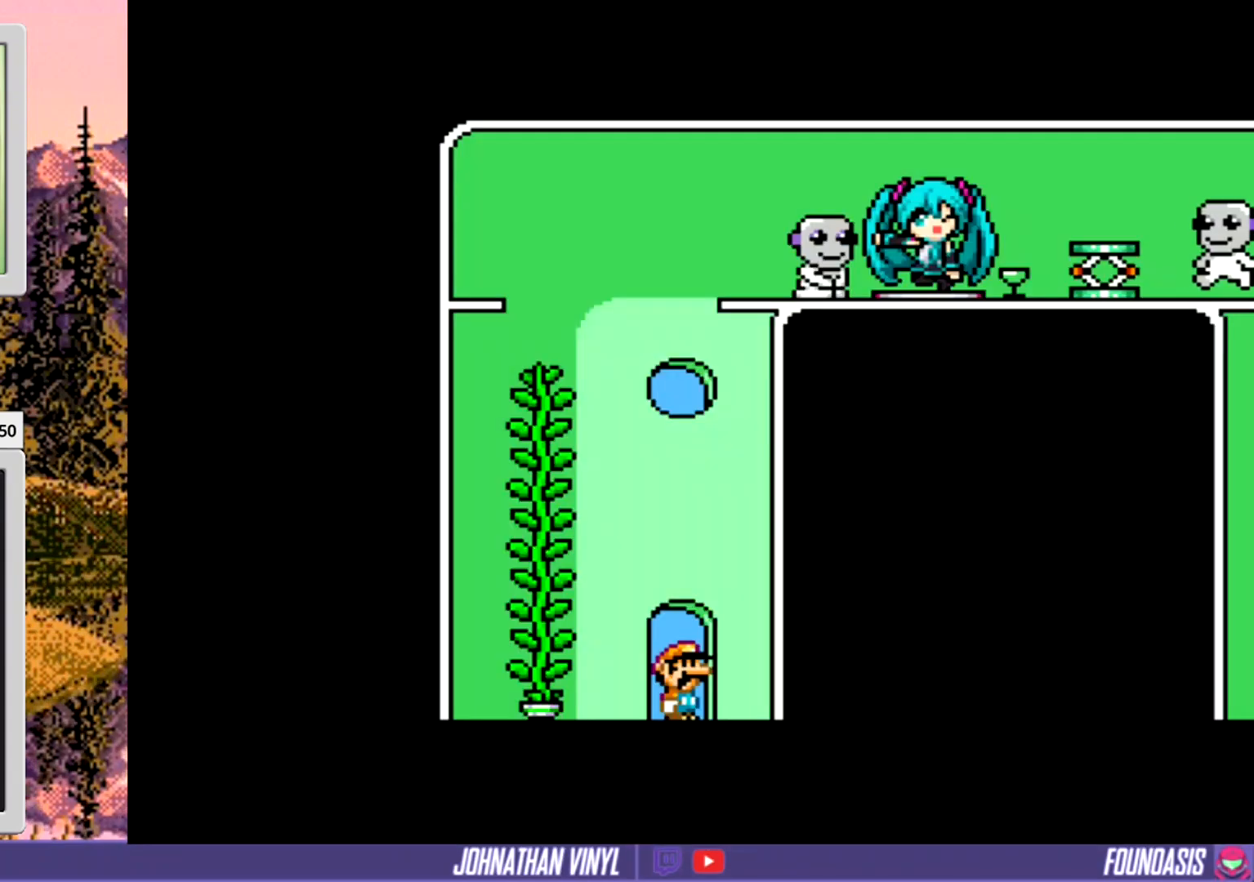
{"buttons": ["Y"], "events": []}
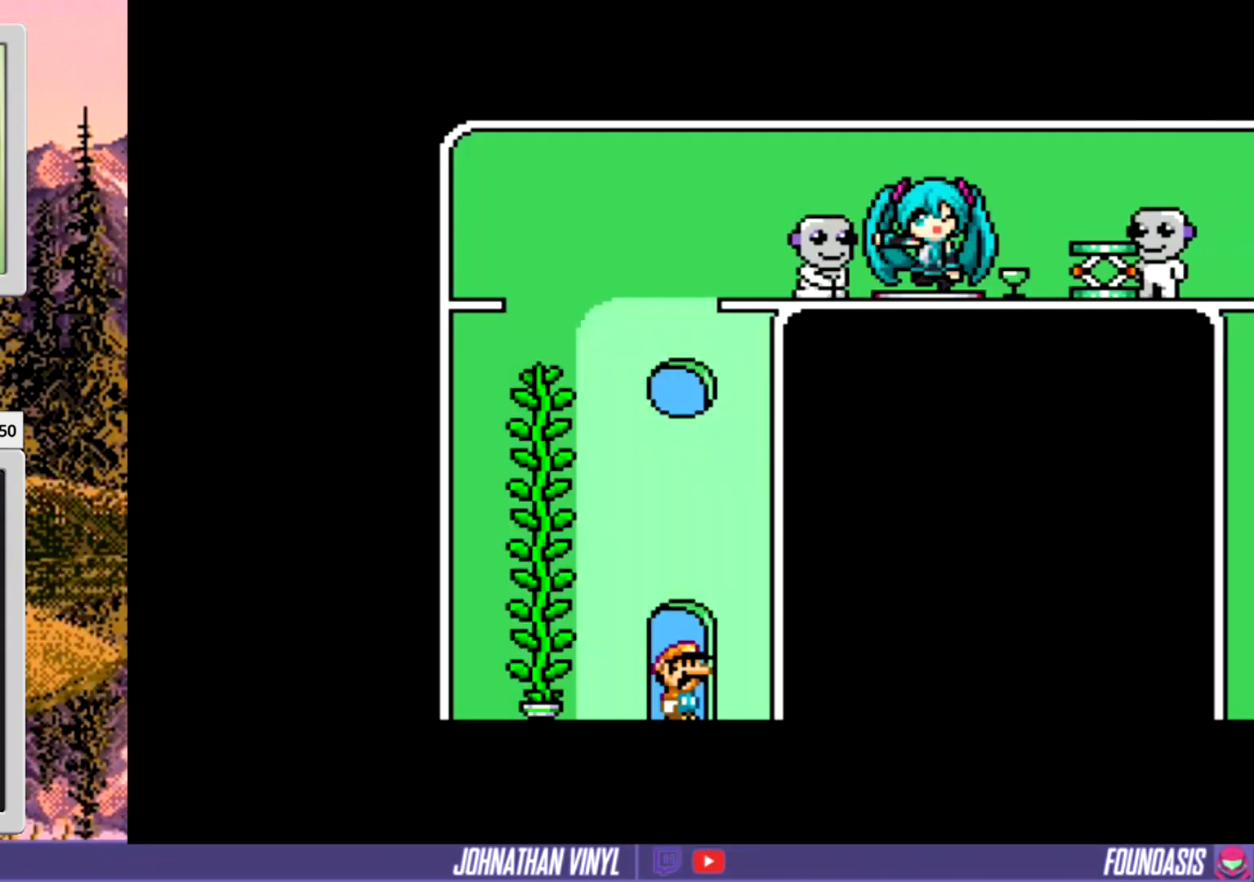
{"buttons": ["Y"], "events": [[267, "DPAD_UP", "down"], [433, "DPAD_UP", "up"]]}
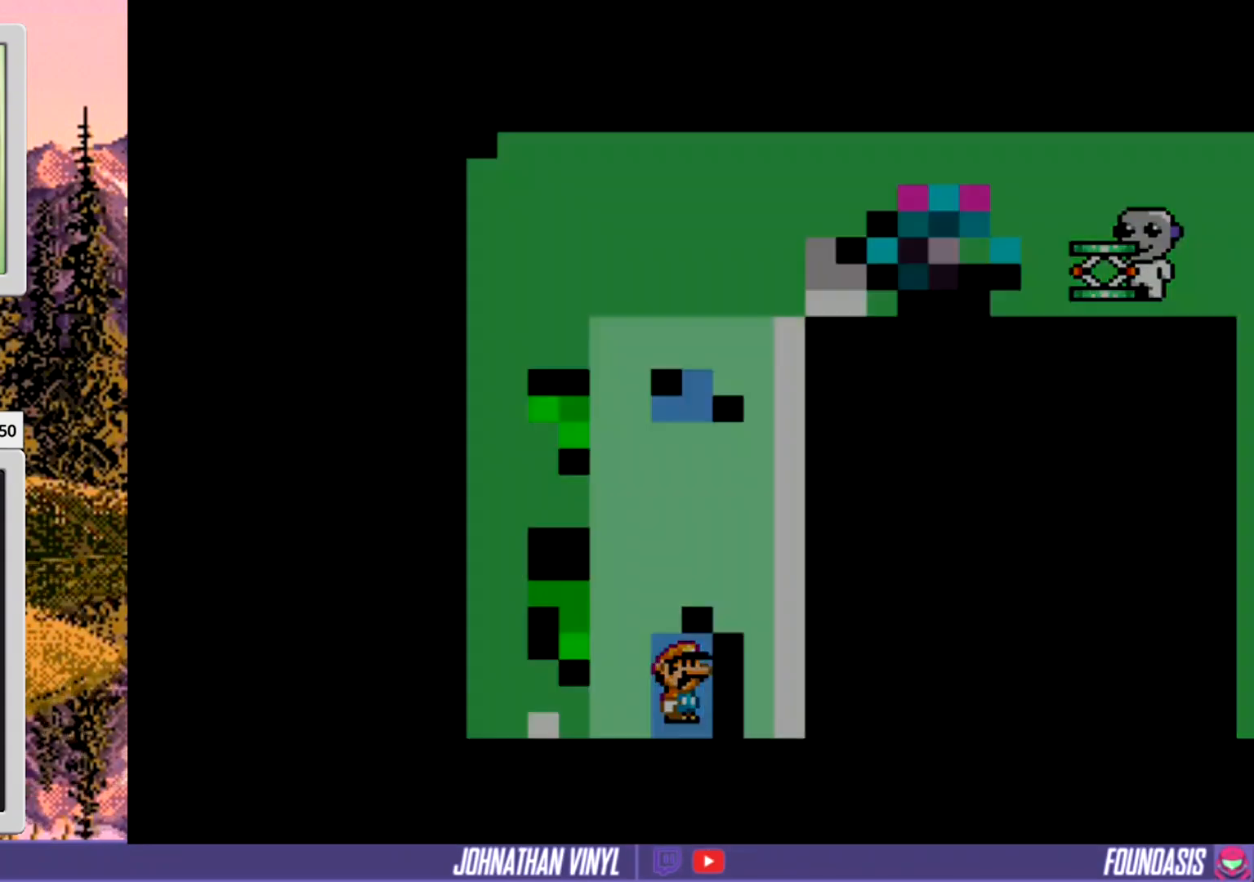
{"buttons": ["Y"], "events": []}
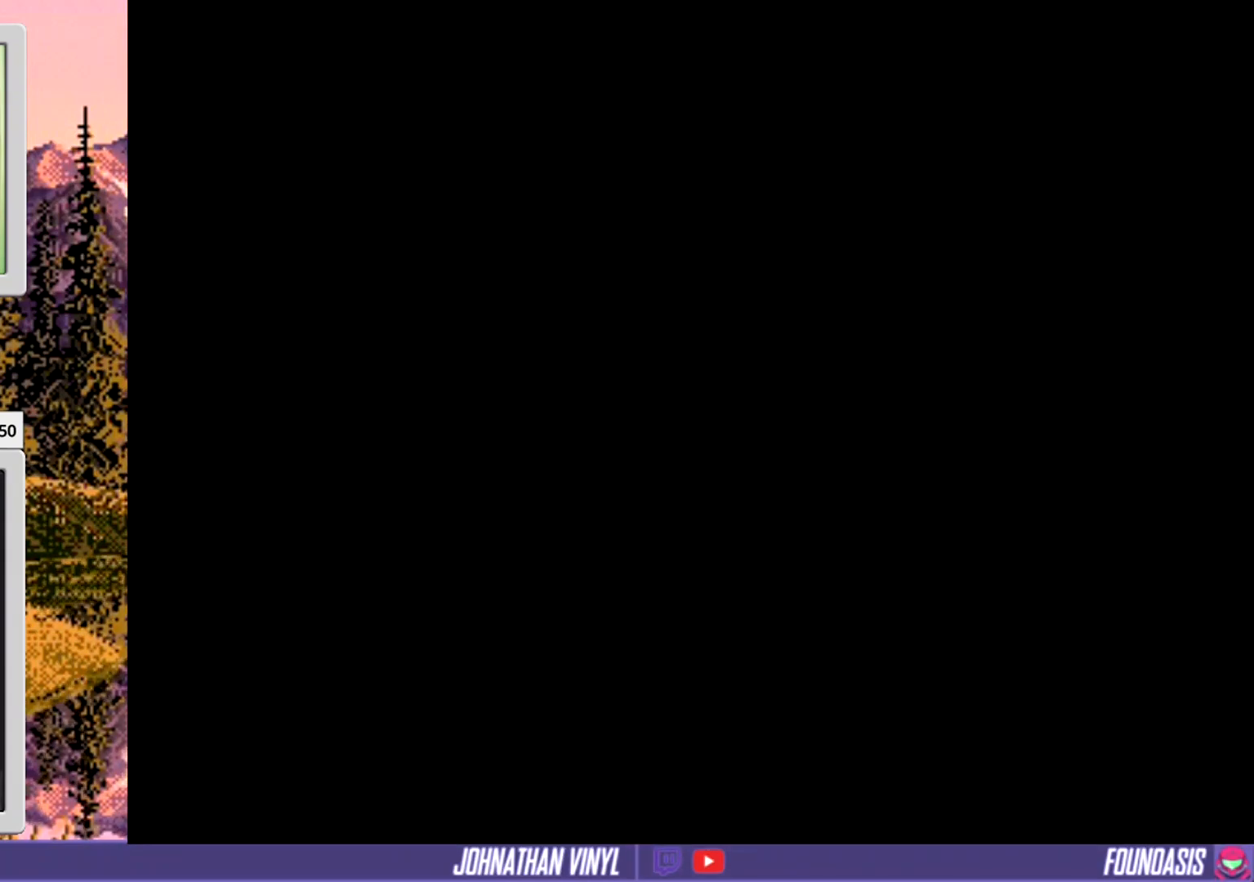
{"buttons": ["Y", "DPAD_LEFT"], "events": [[500, "DPAD_LEFT", "down"]]}